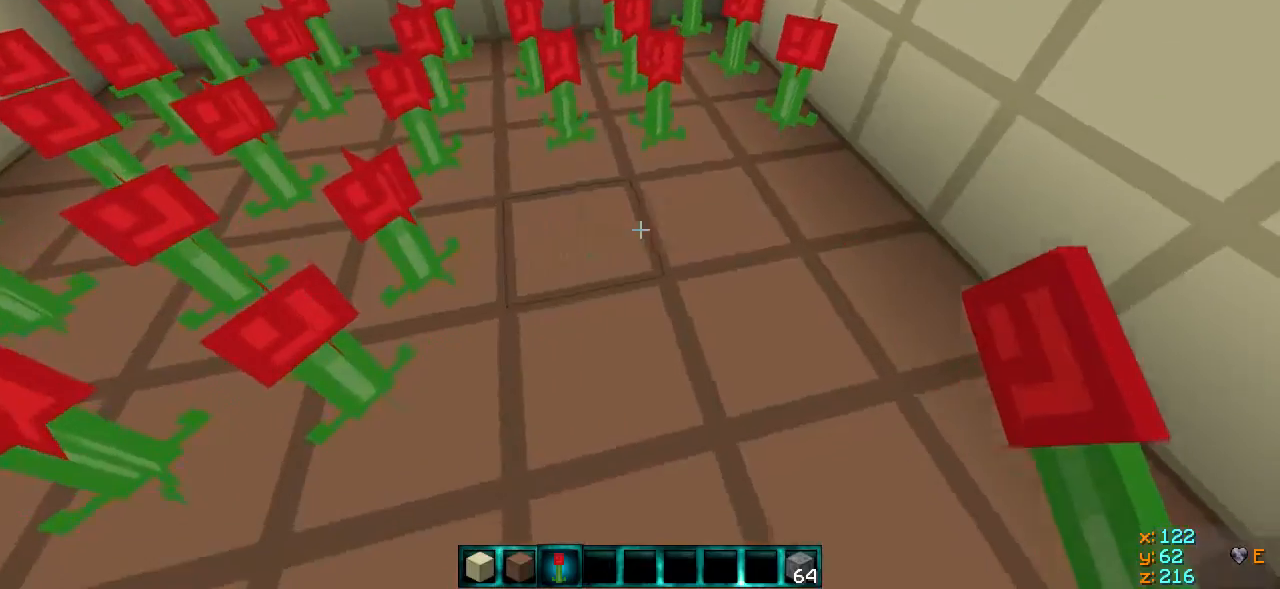
Gameplay with keyboard; each line is a JSON object with the keys held at the frame after it. "events" lists presses ("down") and releases ("up") of "a", "d", "s" and "w" between this image and that frame as [ms after this image, input, new state], when the widget could be followed in between. No other keys are recorded. Mouse input is not recorded.
{"keys": [], "events": [[317, "d", "down"], [467, "d", "up"]]}
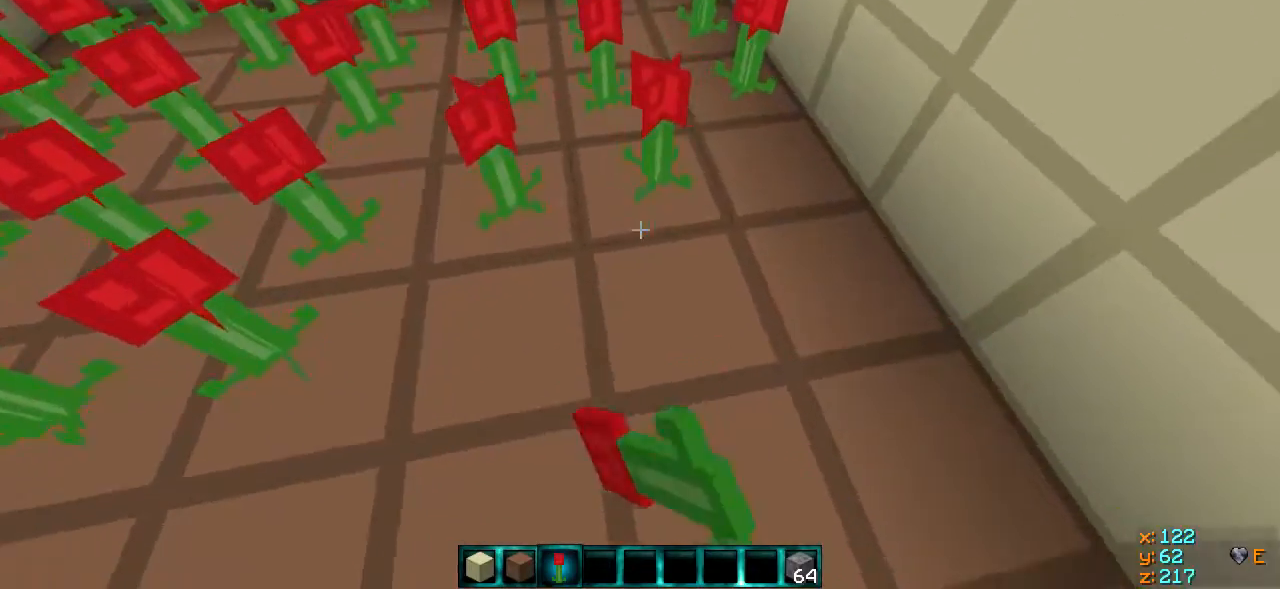
{"keys": [], "events": [[417, "a", "down"], [467, "a", "up"]]}
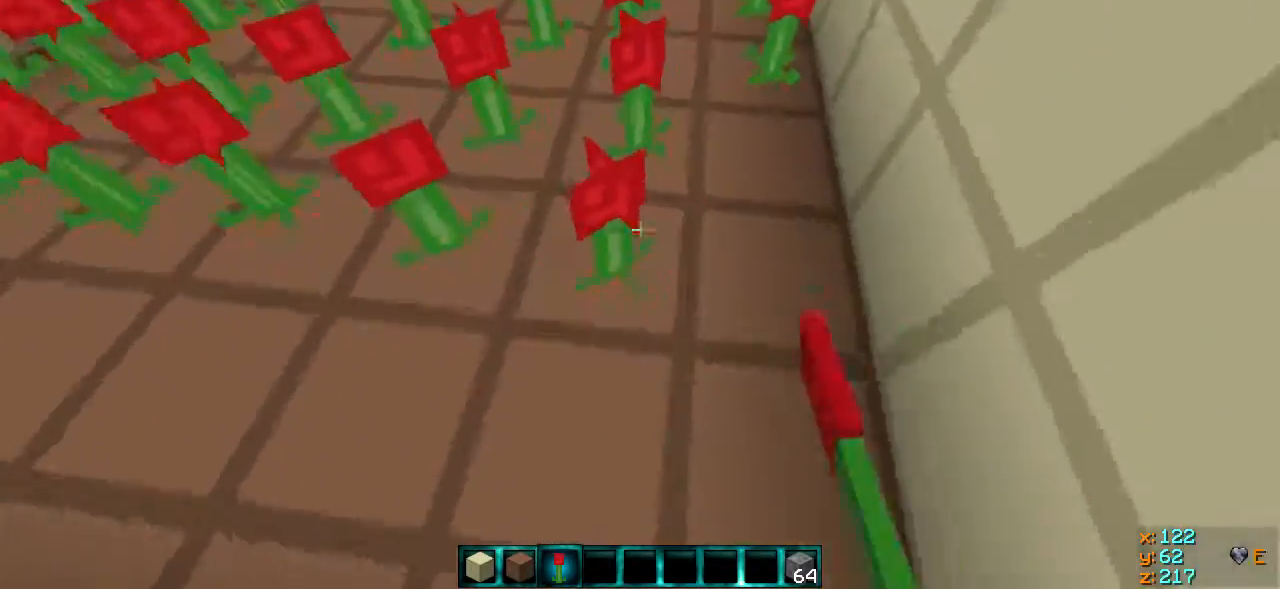
{"keys": [], "events": []}
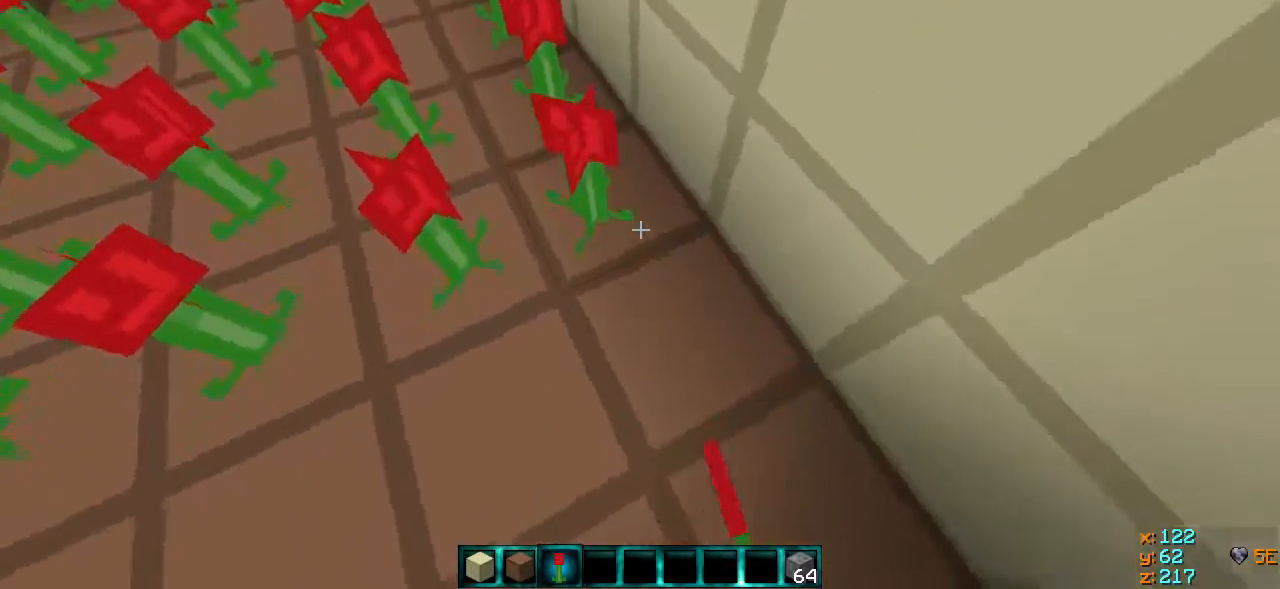
{"keys": [], "events": [[17, "s", "down"], [467, "s", "up"]]}
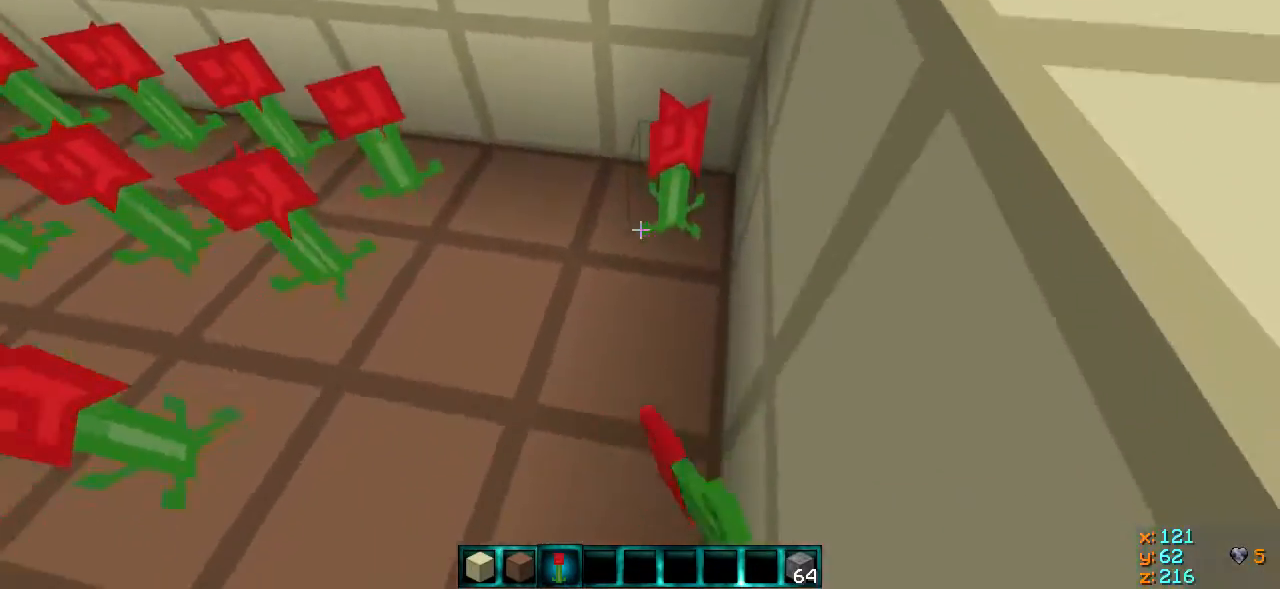
{"keys": ["s"], "events": [[117, "a", "down"], [217, "a", "up"], [417, "s", "down"]]}
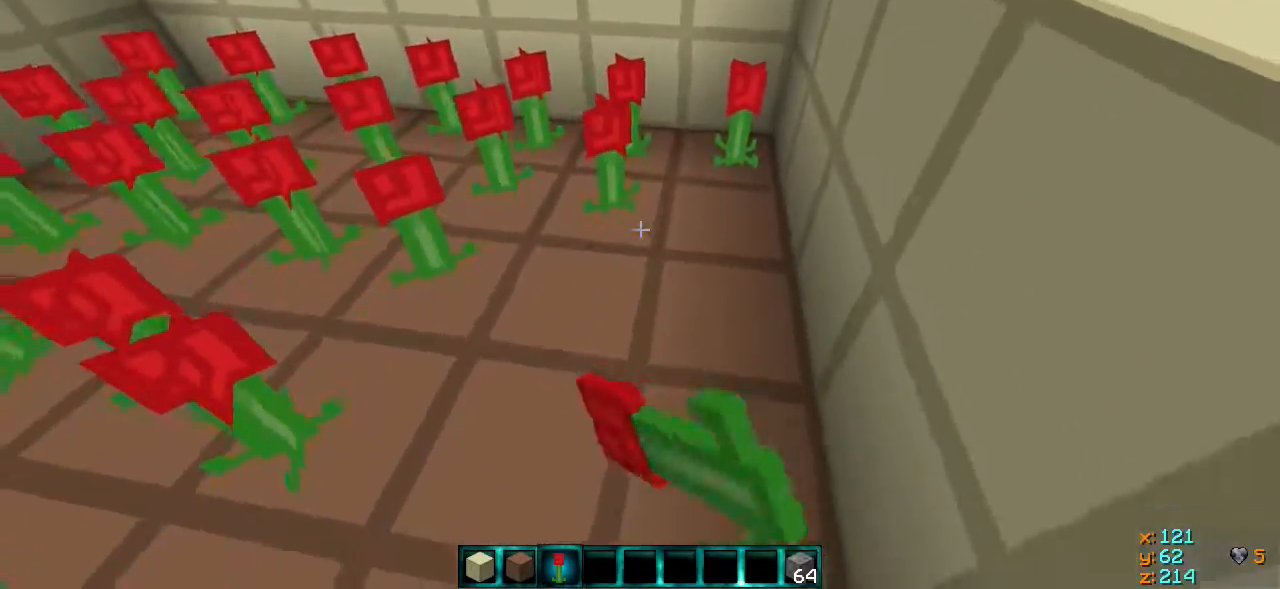
{"keys": ["s"], "events": [[67, "d", "down"], [67, "s", "up"], [217, "d", "up"], [267, "a", "down"], [417, "a", "up"], [417, "s", "down"]]}
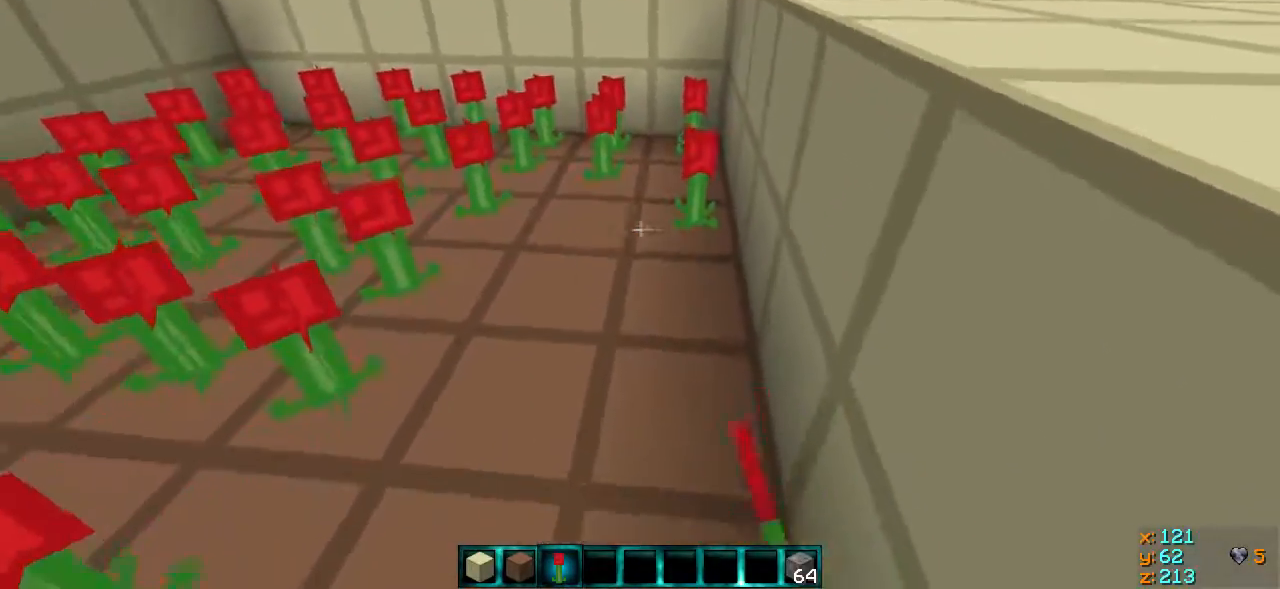
{"keys": ["w"], "events": [[17, "s", "up"], [167, "w", "down"], [317, "a", "down"], [417, "a", "up"]]}
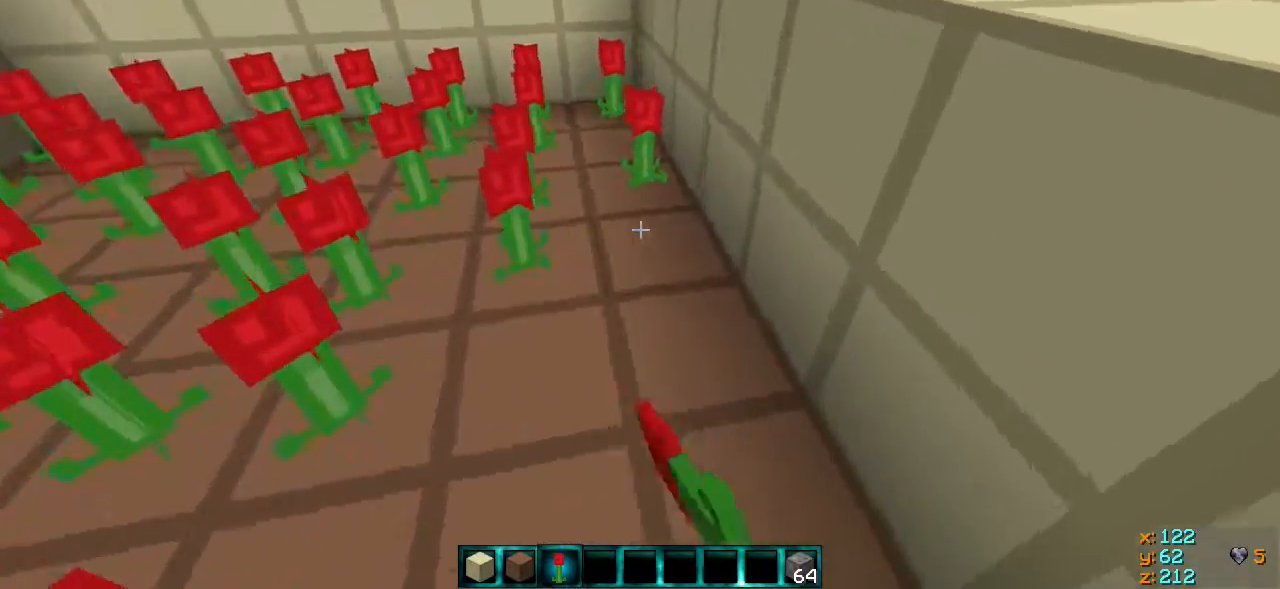
{"keys": [], "events": [[67, "d", "down"], [167, "d", "up"], [417, "w", "up"]]}
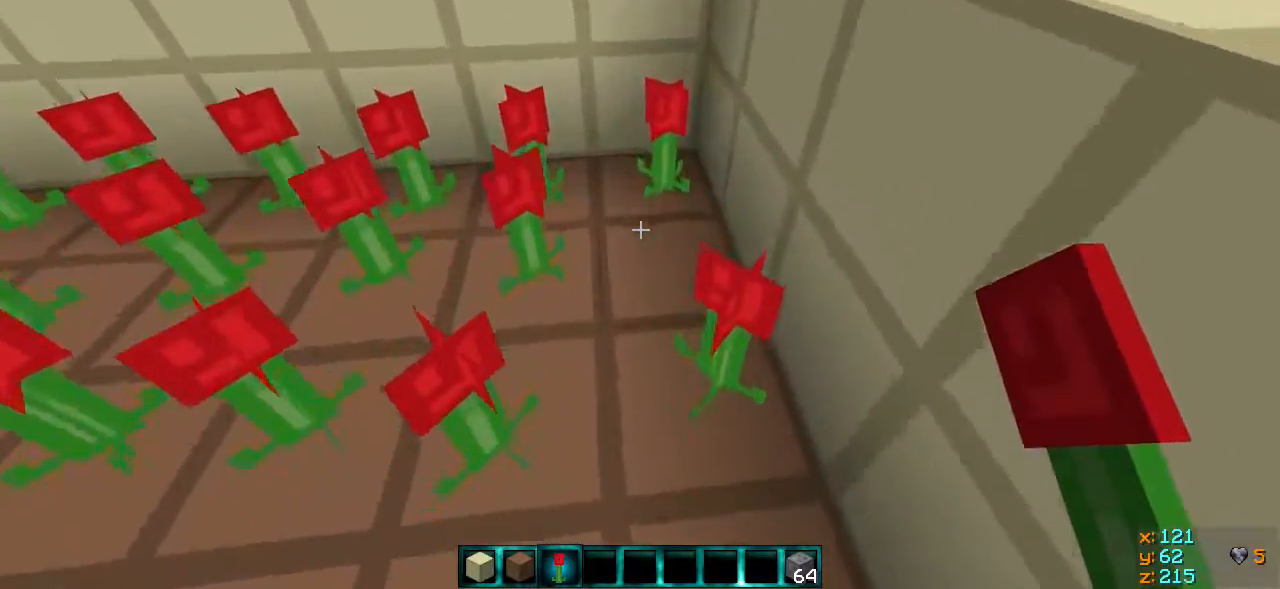
{"keys": ["s"], "events": [[67, "s", "down"]]}
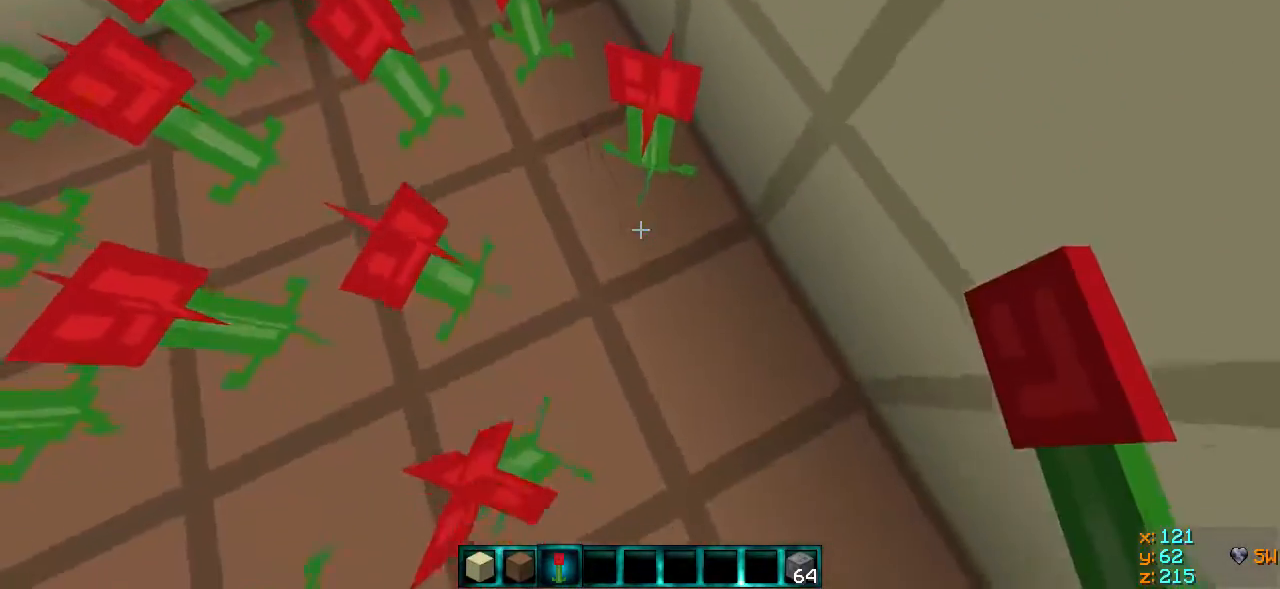
{"keys": ["s"], "events": [[217, "d", "down"], [217, "s", "up"], [417, "s", "down"], [467, "d", "up"]]}
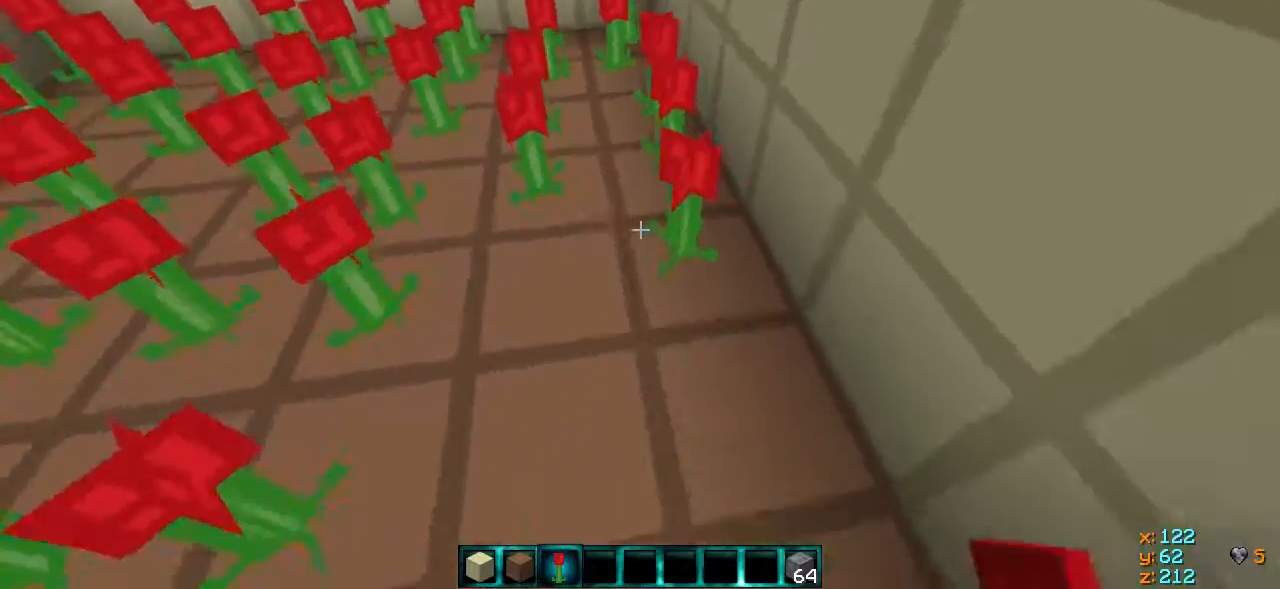
{"keys": ["a"], "events": [[117, "s", "up"], [217, "d", "down"], [367, "d", "up"], [467, "a", "down"]]}
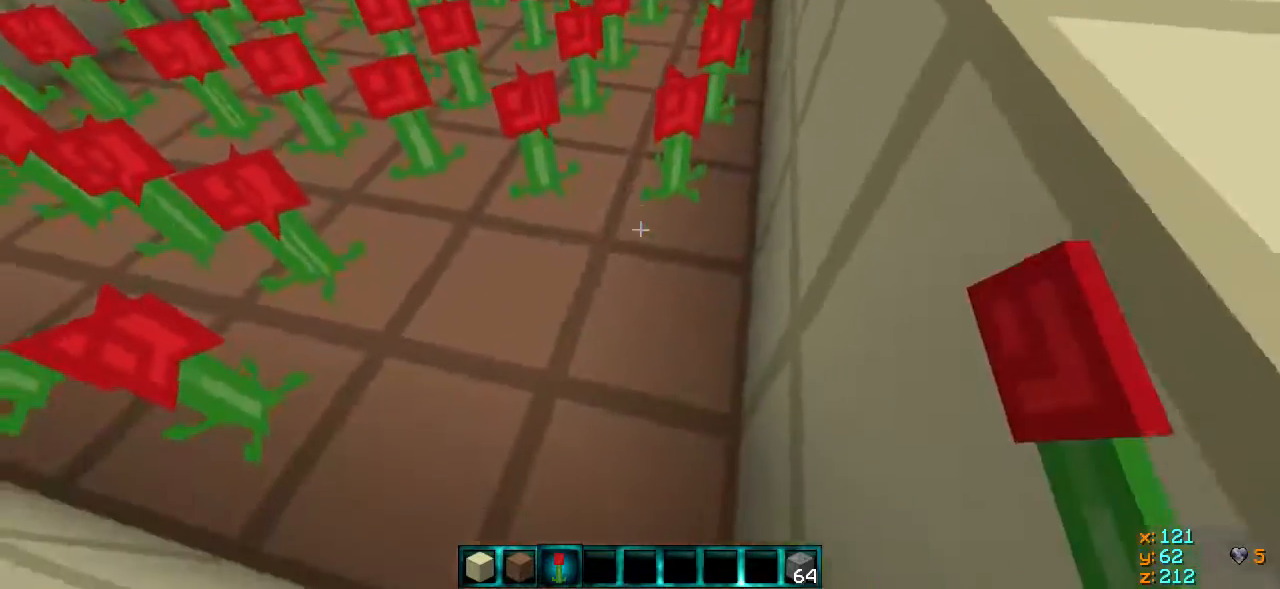
{"keys": [], "events": [[17, "s", "down"], [67, "a", "up"], [167, "s", "up"]]}
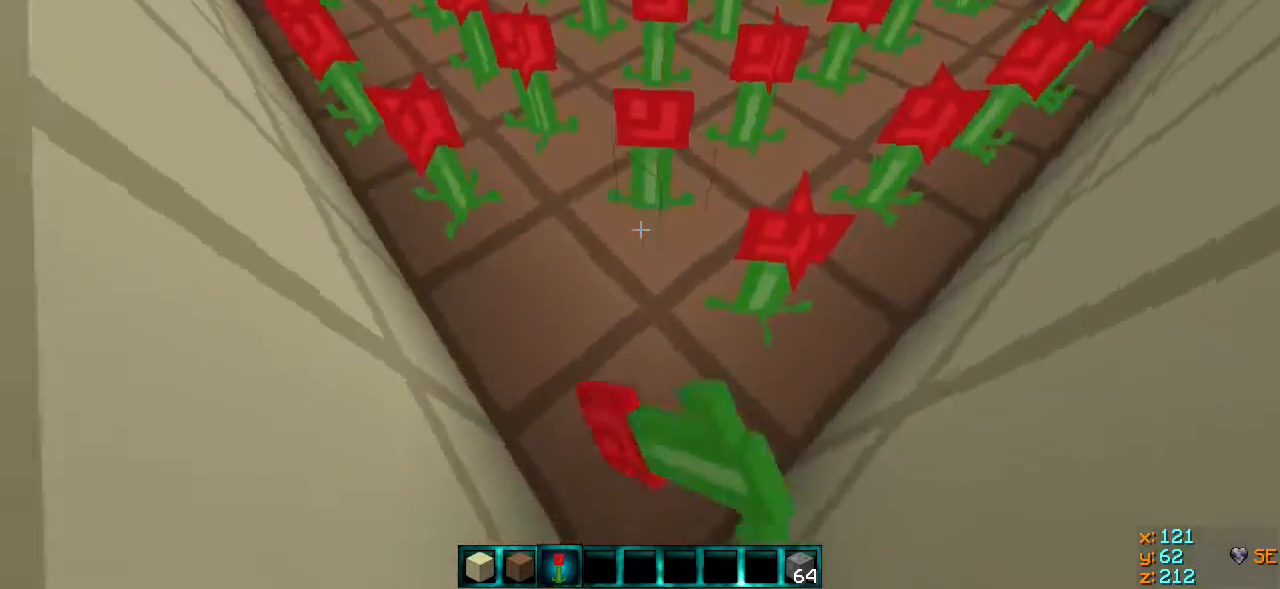
{"keys": ["s"], "events": [[67, "s", "down"], [217, "s", "up"], [467, "s", "down"]]}
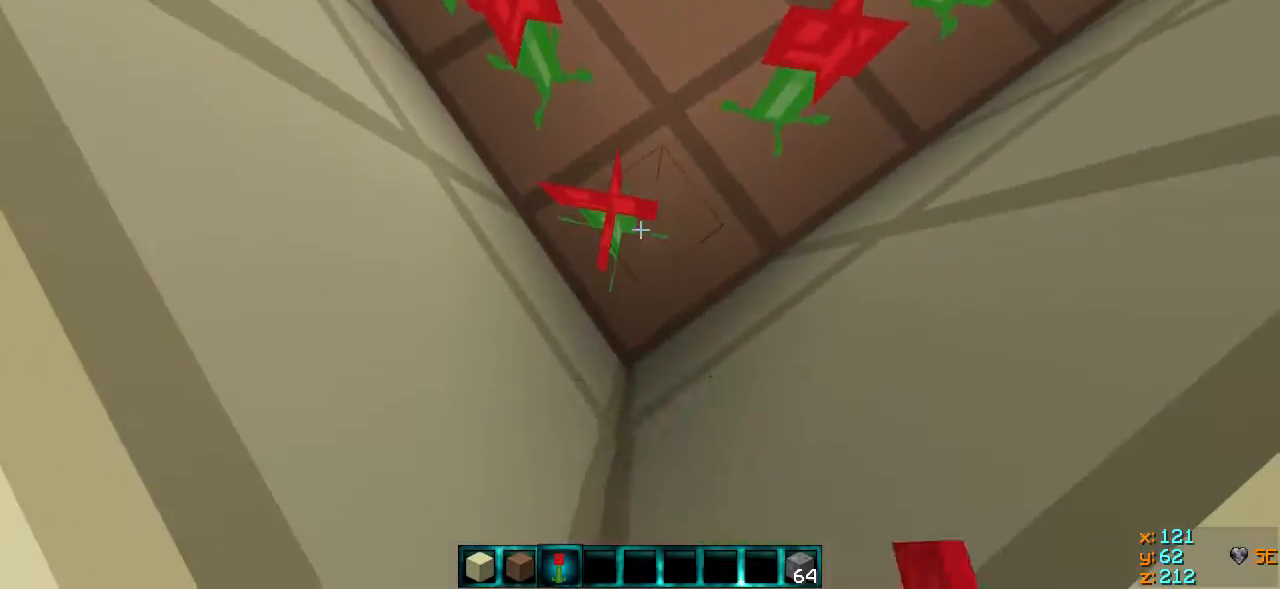
{"keys": [], "events": [[67, "s", "up"]]}
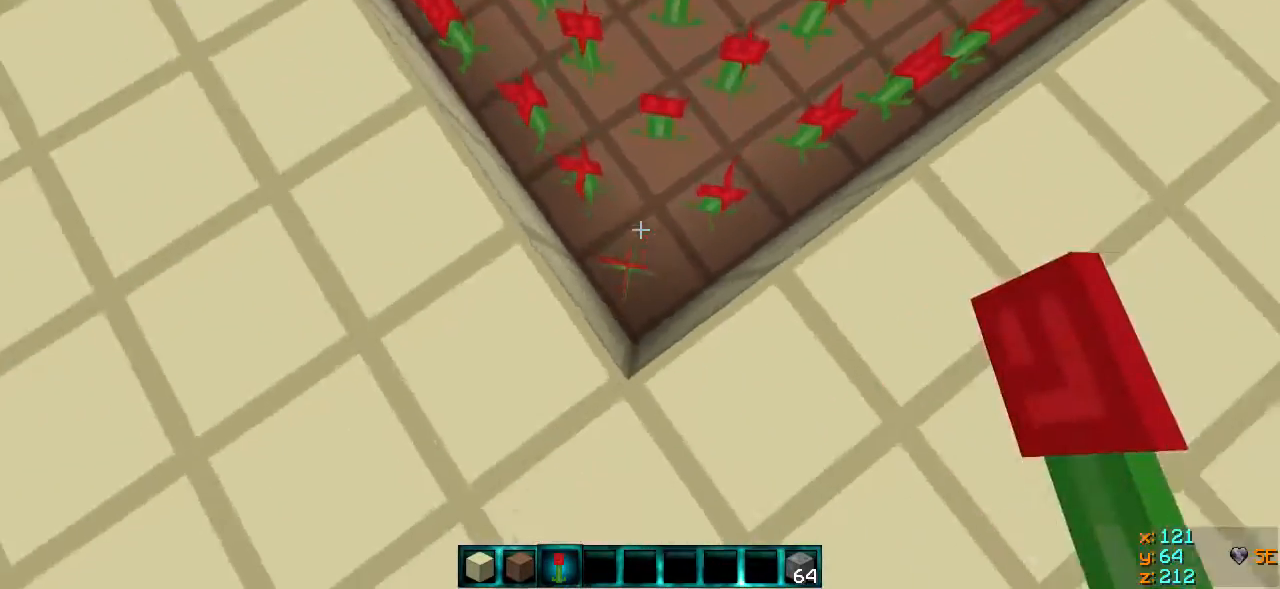
{"keys": ["w"], "events": [[367, "w", "down"]]}
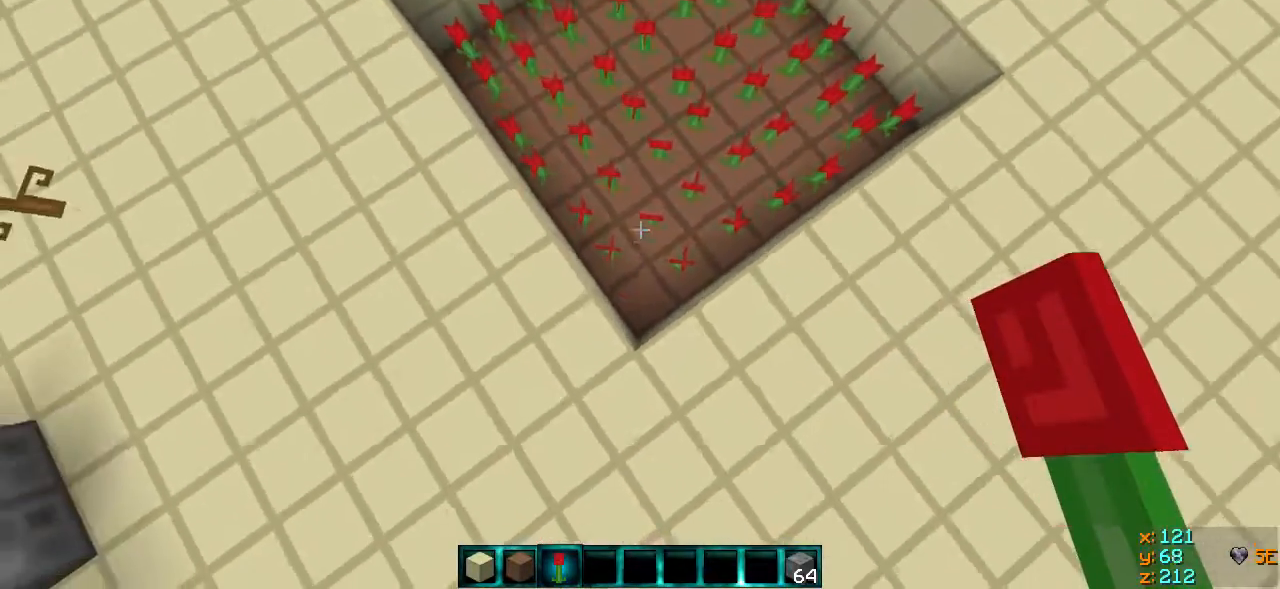
{"keys": ["d"], "events": [[317, "d", "down"], [317, "w", "up"]]}
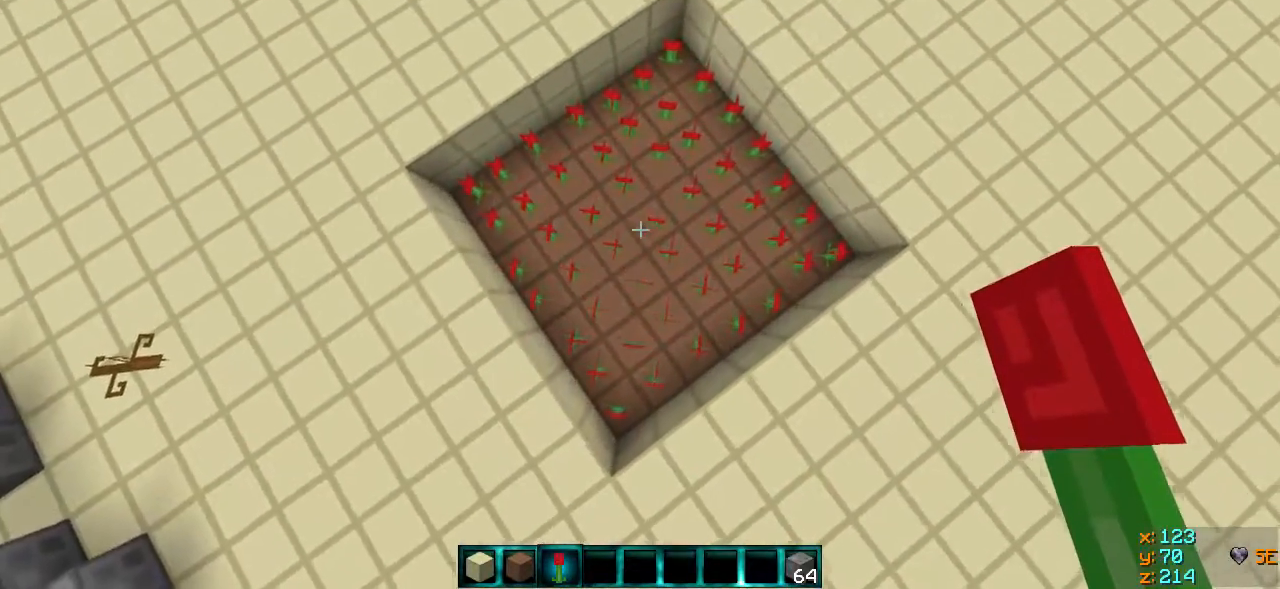
{"keys": ["a"], "events": [[17, "d", "up"], [17, "s", "down"], [417, "s", "up"], [467, "a", "down"]]}
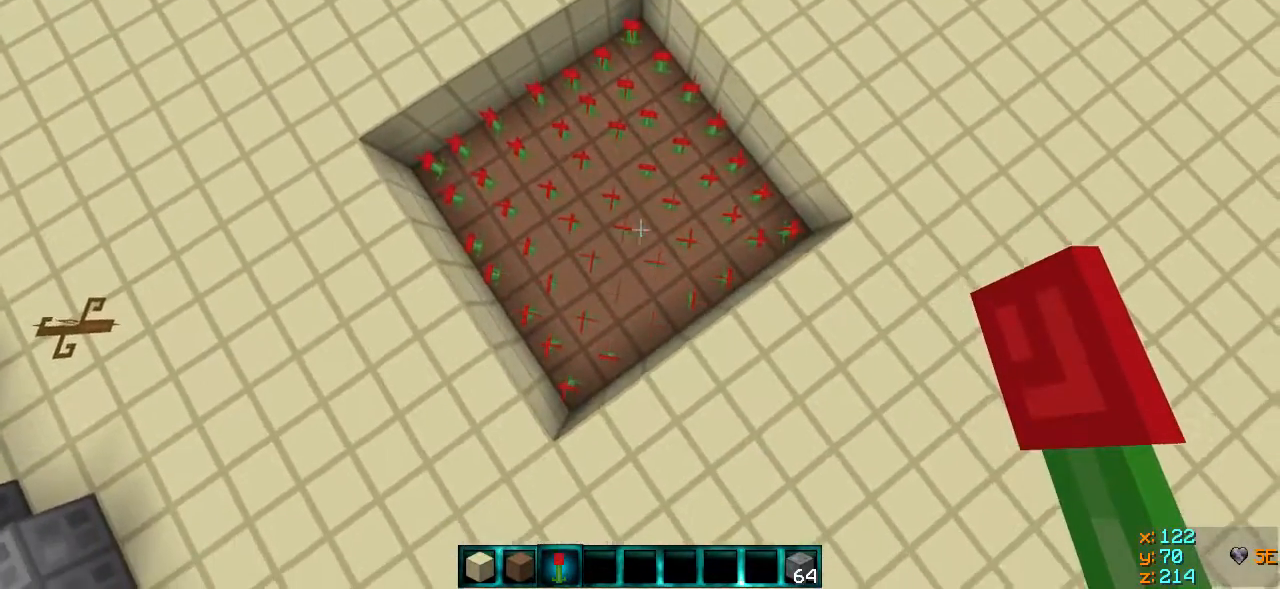
{"keys": [], "events": [[117, "a", "up"]]}
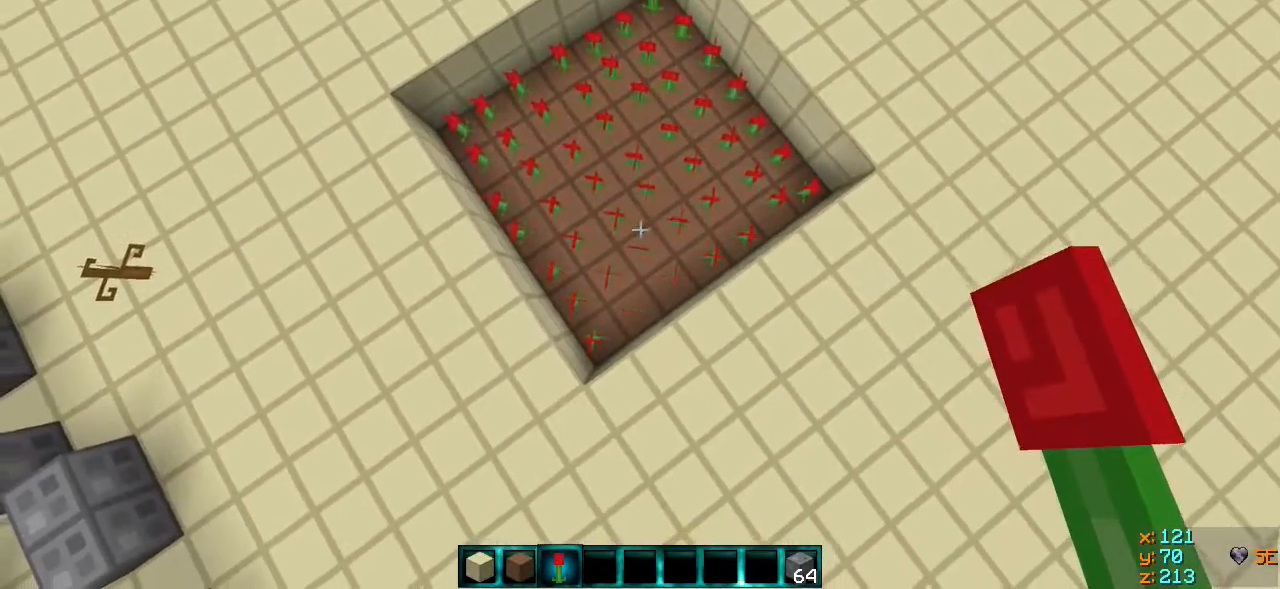
{"keys": [], "events": []}
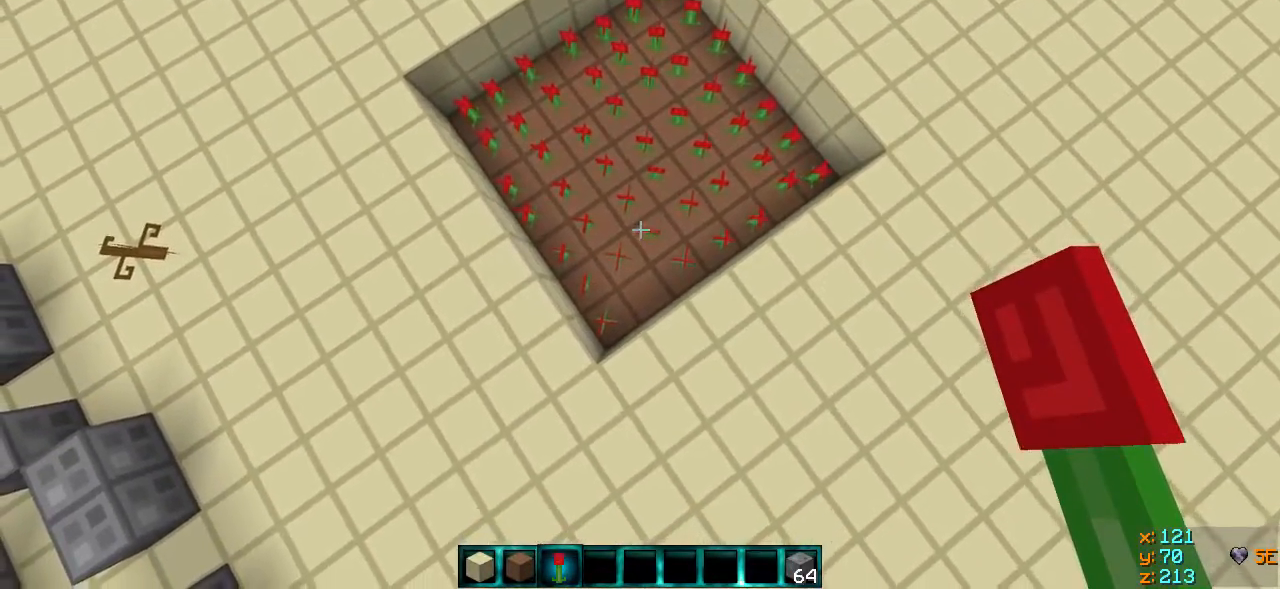
{"keys": [], "events": []}
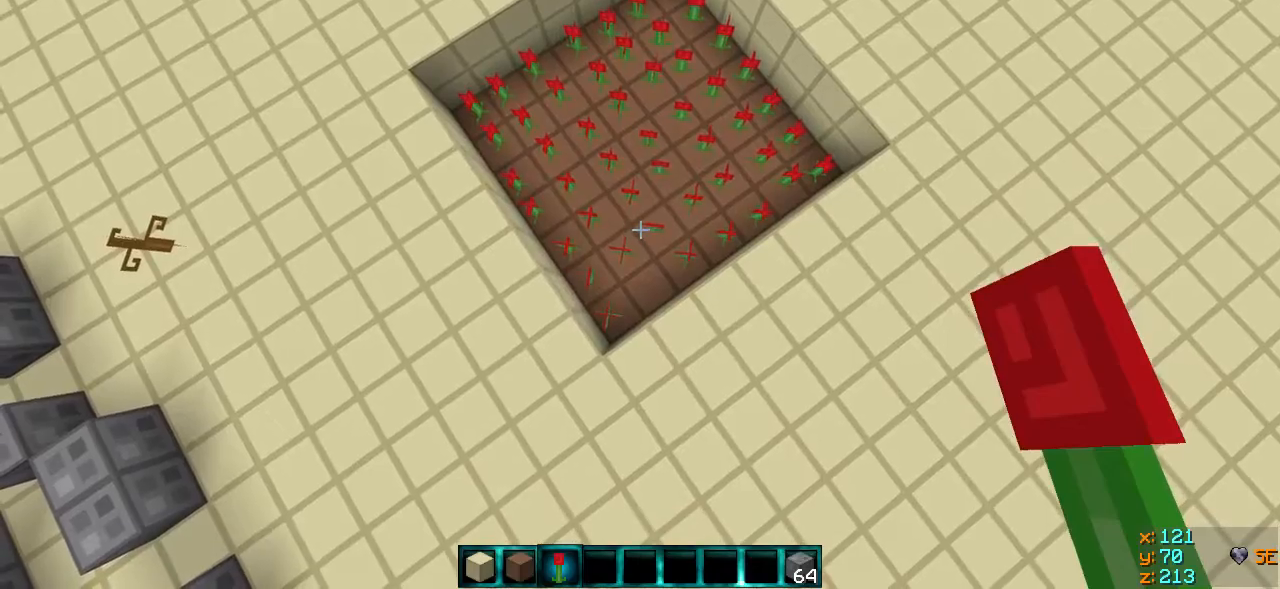
{"keys": [], "events": []}
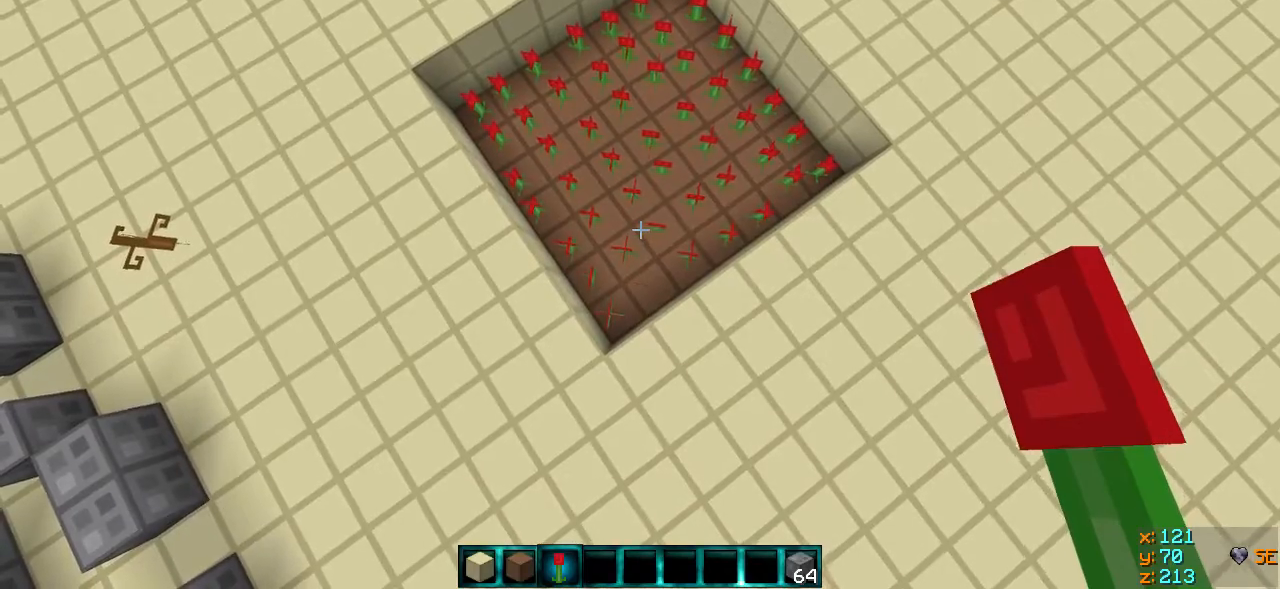
{"keys": ["w"], "events": [[267, "w", "down"]]}
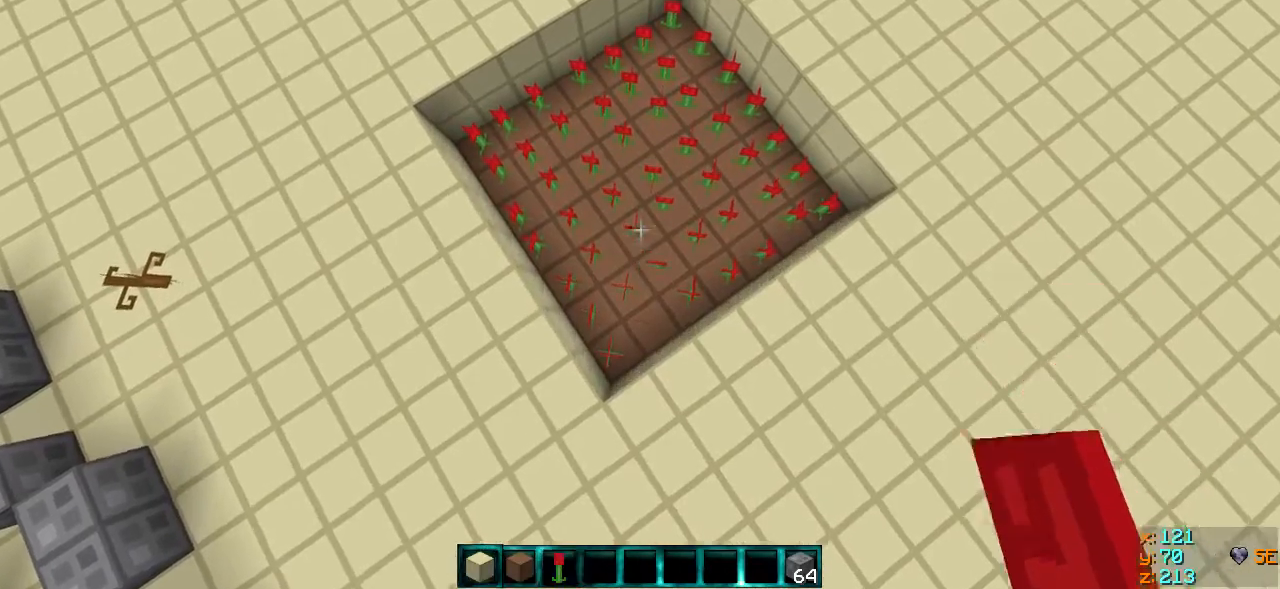
{"keys": [], "events": [[217, "a", "down"], [267, "w", "up"], [417, "a", "up"]]}
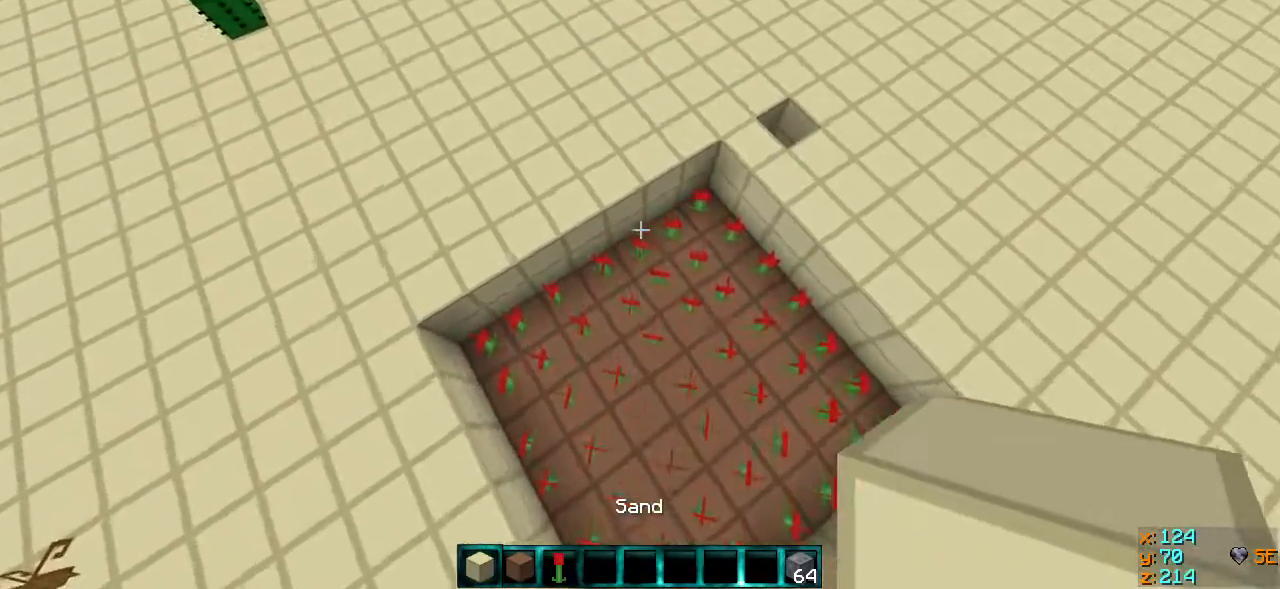
{"keys": [], "events": []}